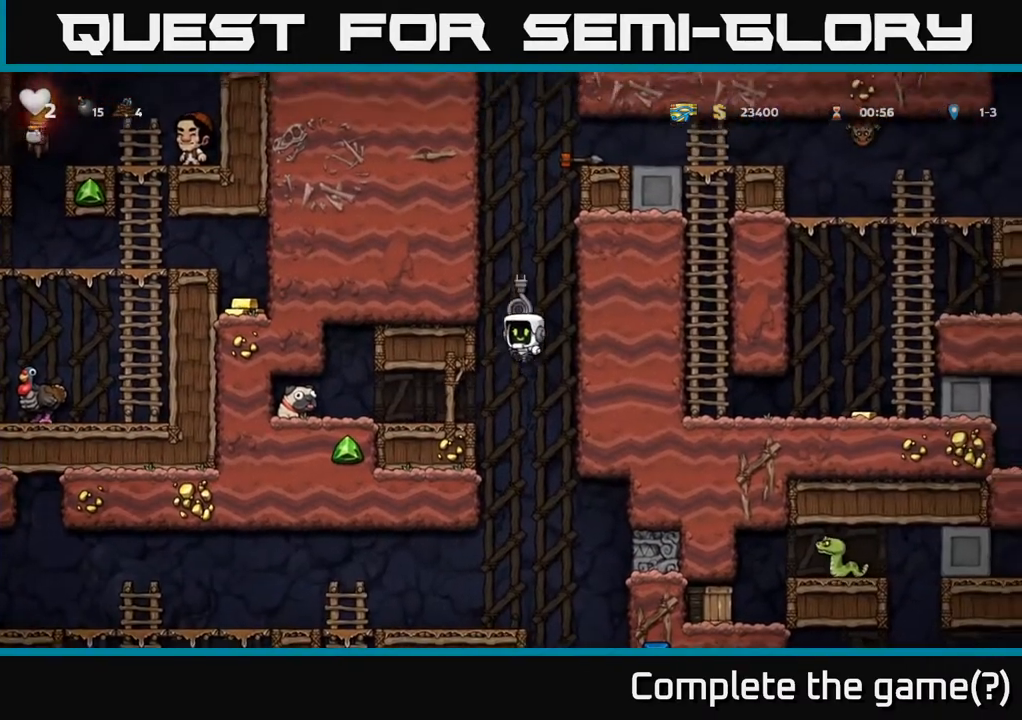
Gameplay with a controller (Xbox layout); each line is a JSON object with the inputs held at the frame after it. "events" lists button and stick changes between this image and that frame as [ms after this image, input, new state], when the widget could be followed in between.
{"buttons": ["DPAD_LEFT"], "left_stick": "center", "right_stick": "center", "events": [[67, "A", "up"]]}
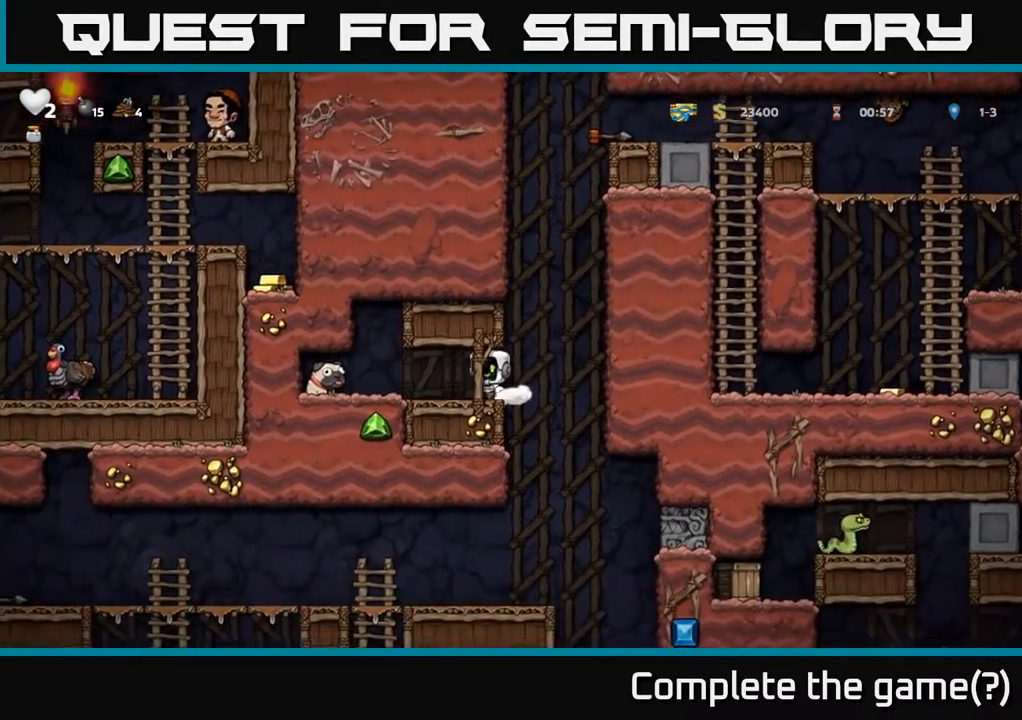
{"buttons": [], "left_stick": "center", "right_stick": "center", "events": [[367, "DPAD_DOWN", "down"], [383, "DPAD_LEFT", "up"], [417, "X", "down"], [467, "DPAD_DOWN", "up"], [483, "X", "up"]]}
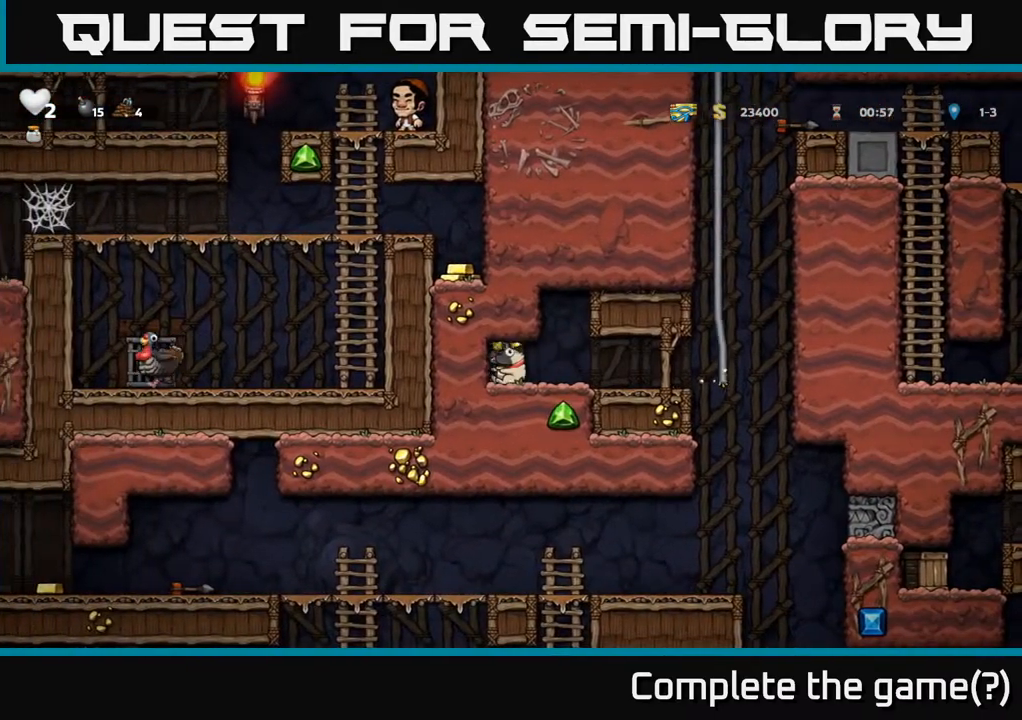
{"buttons": ["DPAD_UP"], "left_stick": "center", "right_stick": "center", "events": [[50, "DPAD_RIGHT", "down"], [500, "DPAD_RIGHT", "up"], [500, "DPAD_UP", "down"]]}
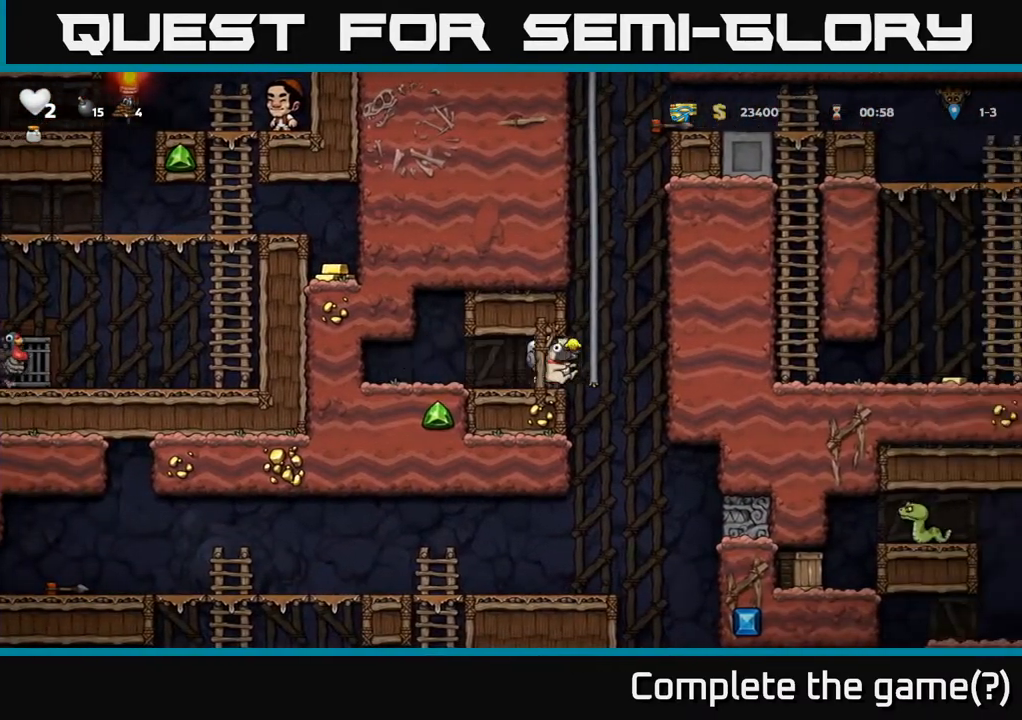
{"buttons": ["A", "DPAD_UP"], "left_stick": "center", "right_stick": "center", "events": [[217, "A", "down"], [383, "A", "up"], [500, "A", "down"]]}
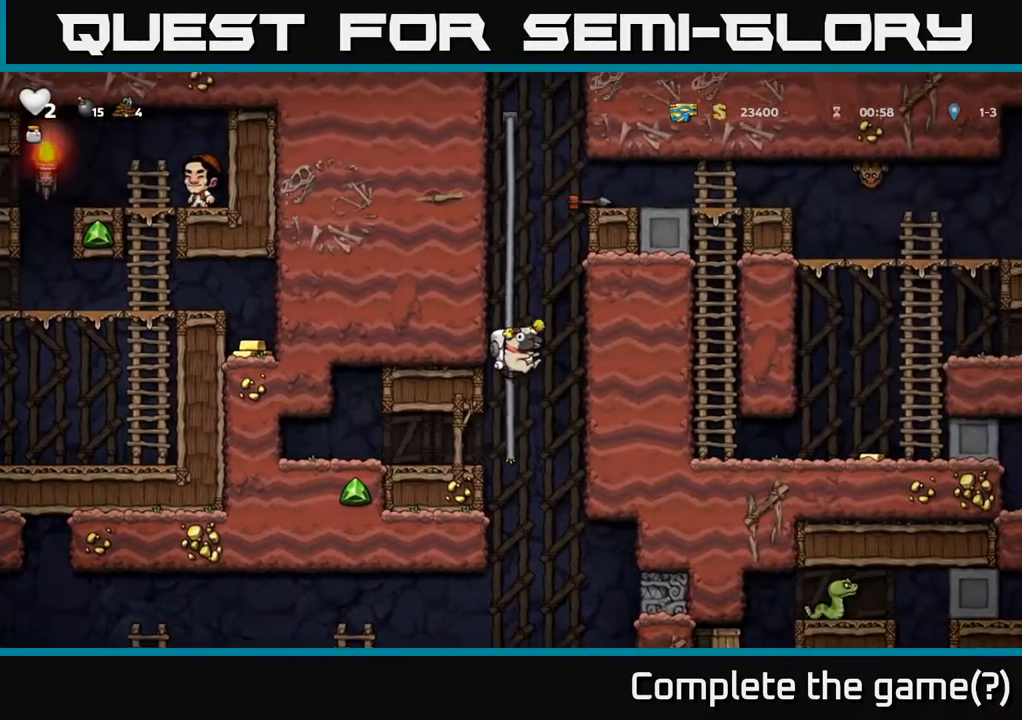
{"buttons": ["DPAD_UP"], "left_stick": "center", "right_stick": "center", "events": [[183, "A", "up"], [317, "A", "down"], [500, "A", "up"]]}
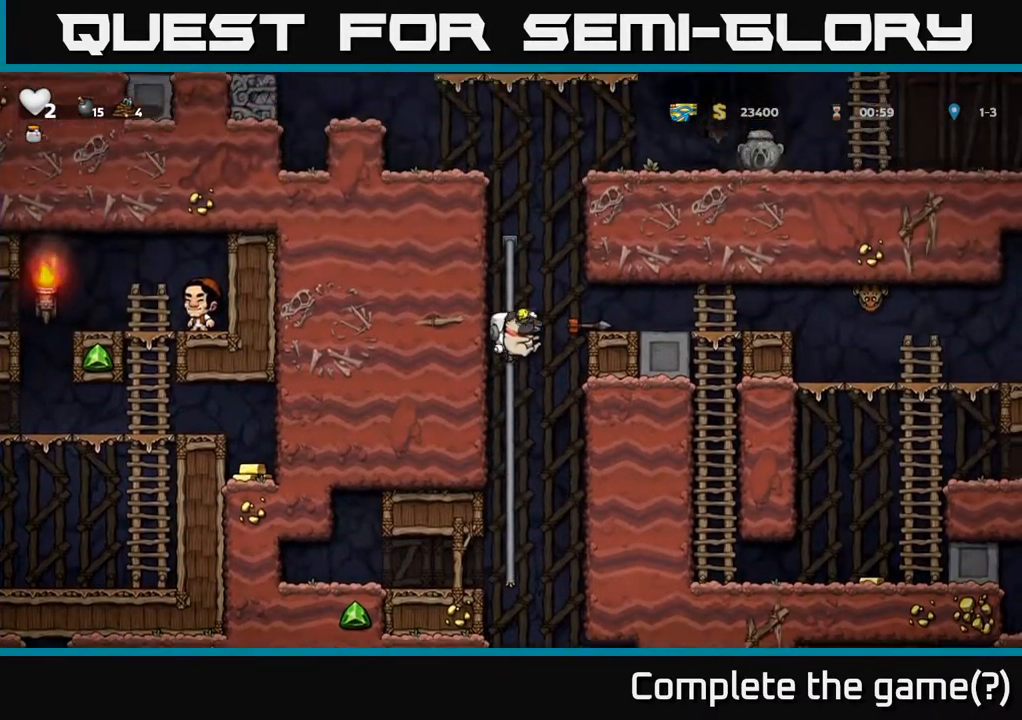
{"buttons": ["A", "DPAD_UP"], "left_stick": "center", "right_stick": "center", "events": [[500, "A", "down"]]}
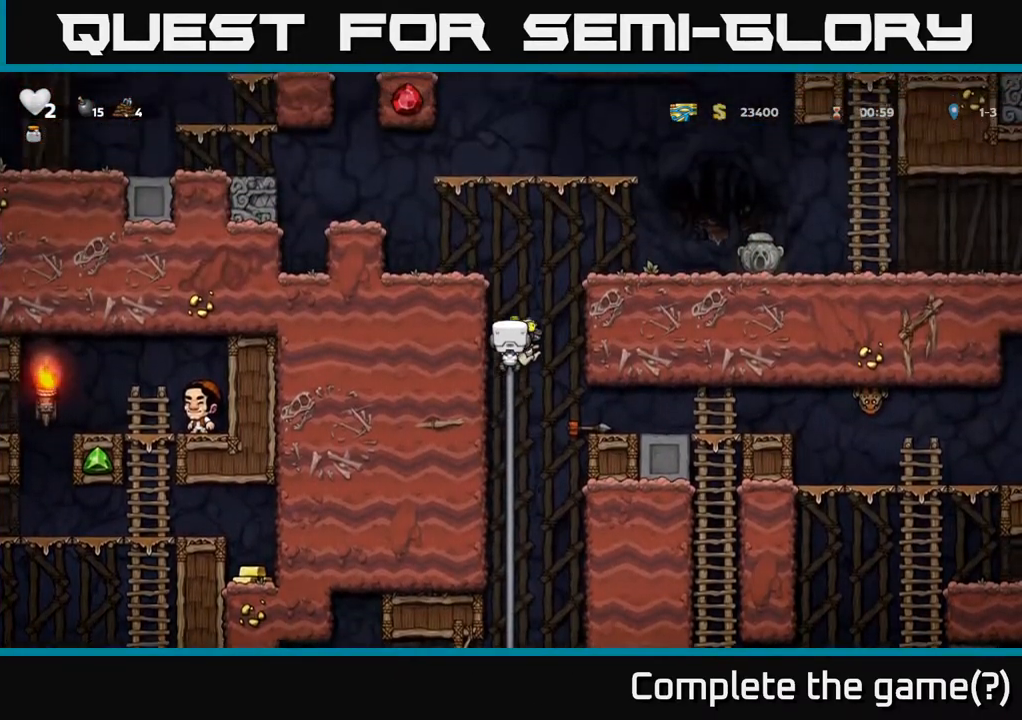
{"buttons": ["A", "DPAD_RIGHT"], "left_stick": "center", "right_stick": "center", "events": [[33, "DPAD_RIGHT", "down"], [33, "DPAD_UP", "up"], [250, "A", "up"], [450, "A", "down"]]}
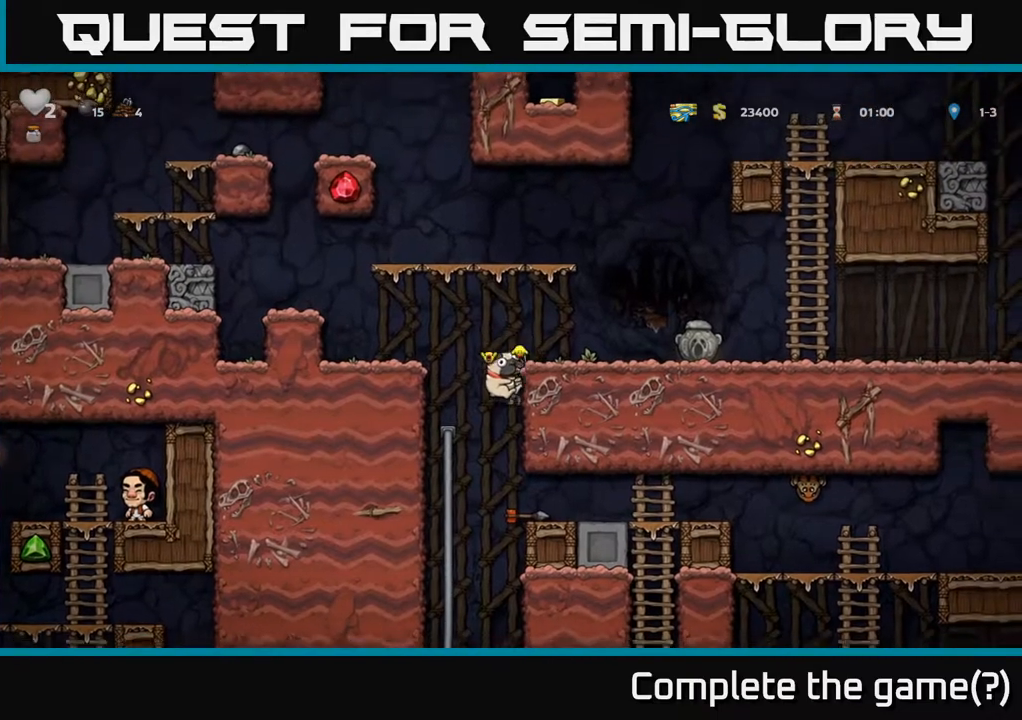
{"buttons": ["DPAD_RIGHT"], "left_stick": "center", "right_stick": "center", "events": [[100, "A", "up"]]}
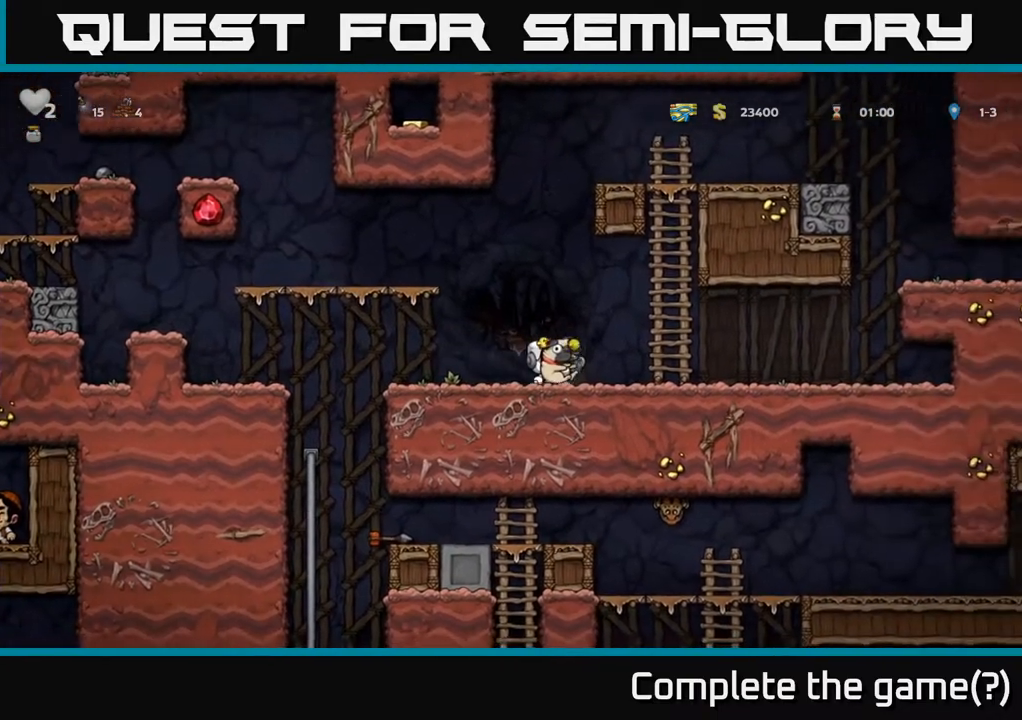
{"buttons": ["DPAD_RIGHT"], "left_stick": "center", "right_stick": "center", "events": []}
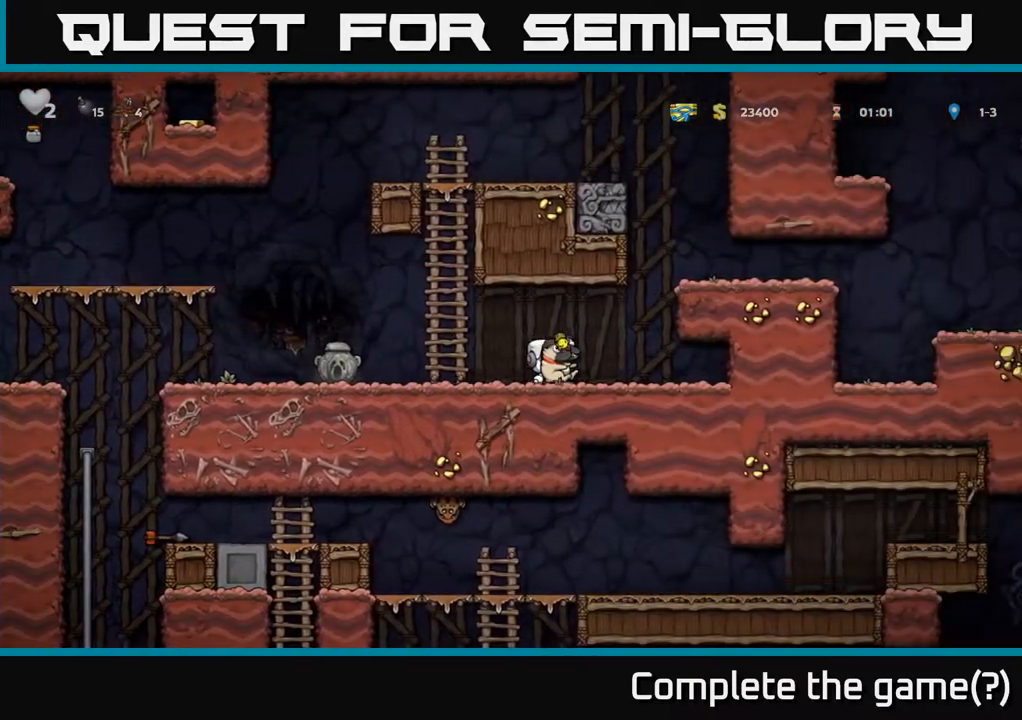
{"buttons": ["DPAD_RIGHT"], "left_stick": "center", "right_stick": "center", "events": [[50, "A", "down"], [217, "A", "up"], [367, "A", "down"], [467, "A", "up"]]}
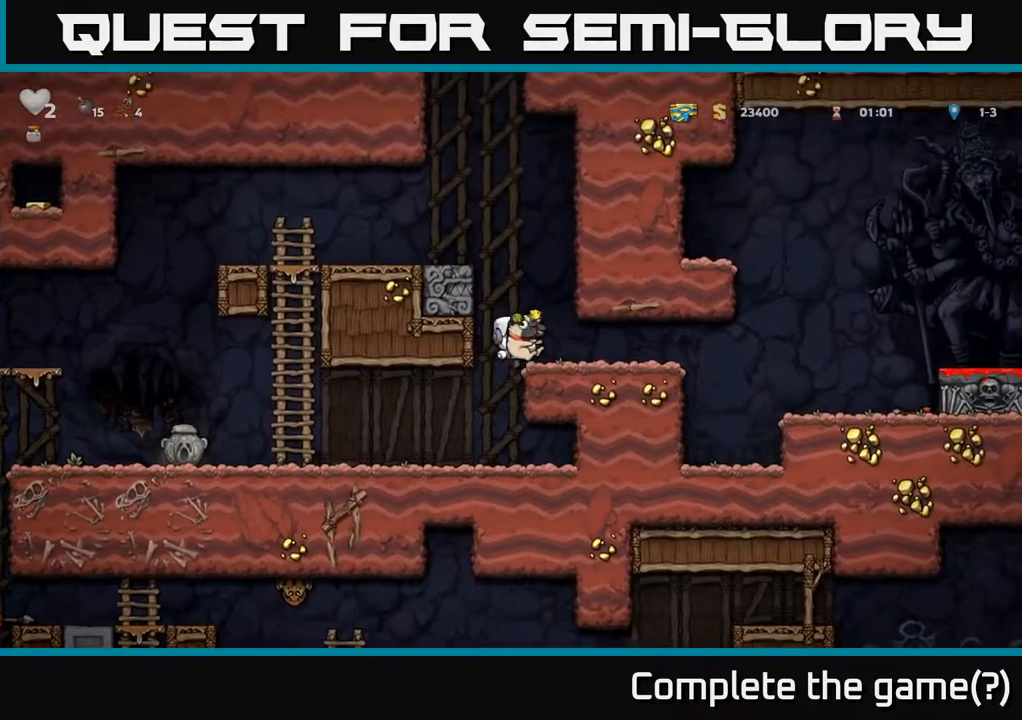
{"buttons": ["DPAD_RIGHT"], "left_stick": "center", "right_stick": "center", "events": [[333, "A", "down"], [400, "A", "up"]]}
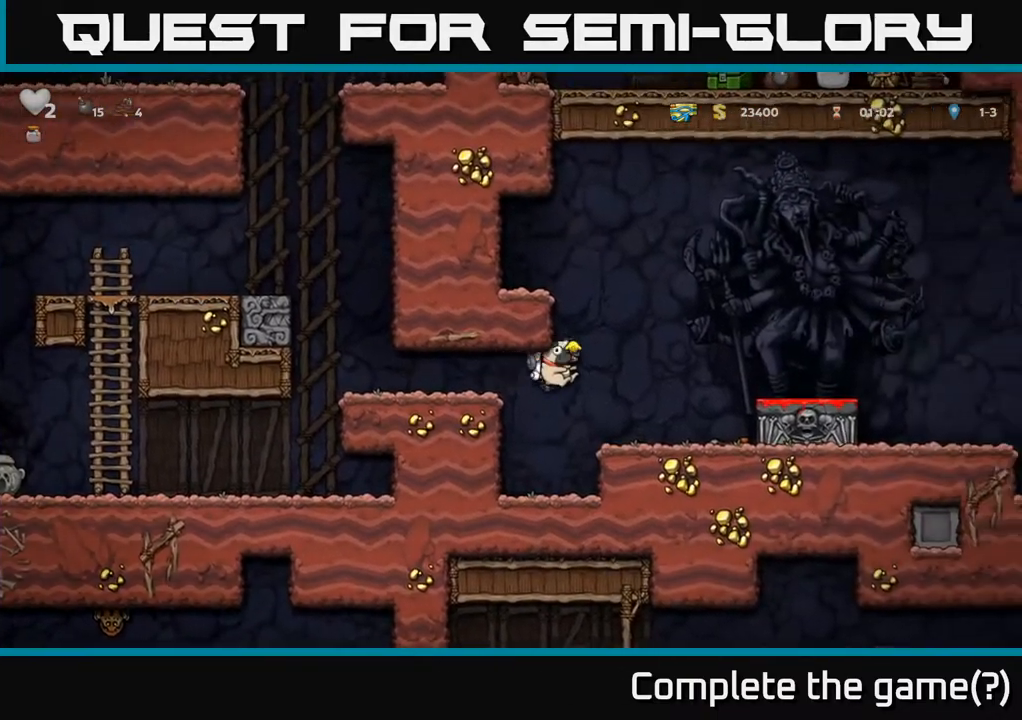
{"buttons": [], "left_stick": "center", "right_stick": "center", "events": [[217, "A", "down"], [333, "A", "up"], [367, "DPAD_RIGHT", "up"]]}
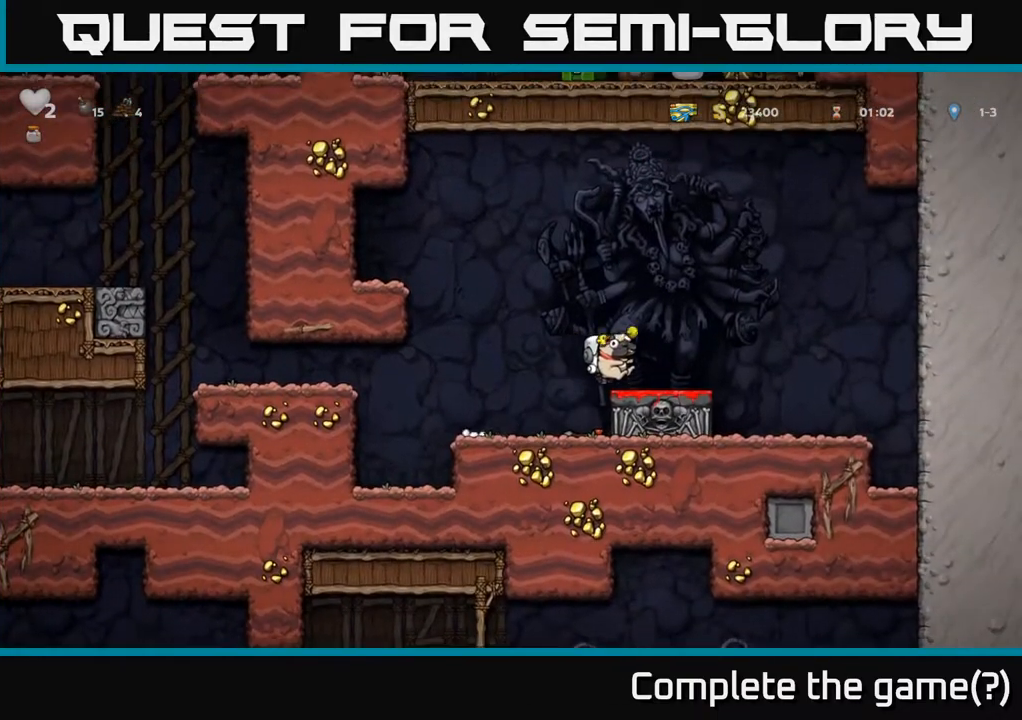
{"buttons": ["DPAD_LEFT"], "left_stick": "center", "right_stick": "center", "events": [[117, "DPAD_DOWN", "down"], [200, "X", "down"], [250, "X", "up"], [283, "DPAD_DOWN", "up"], [400, "DPAD_LEFT", "down"]]}
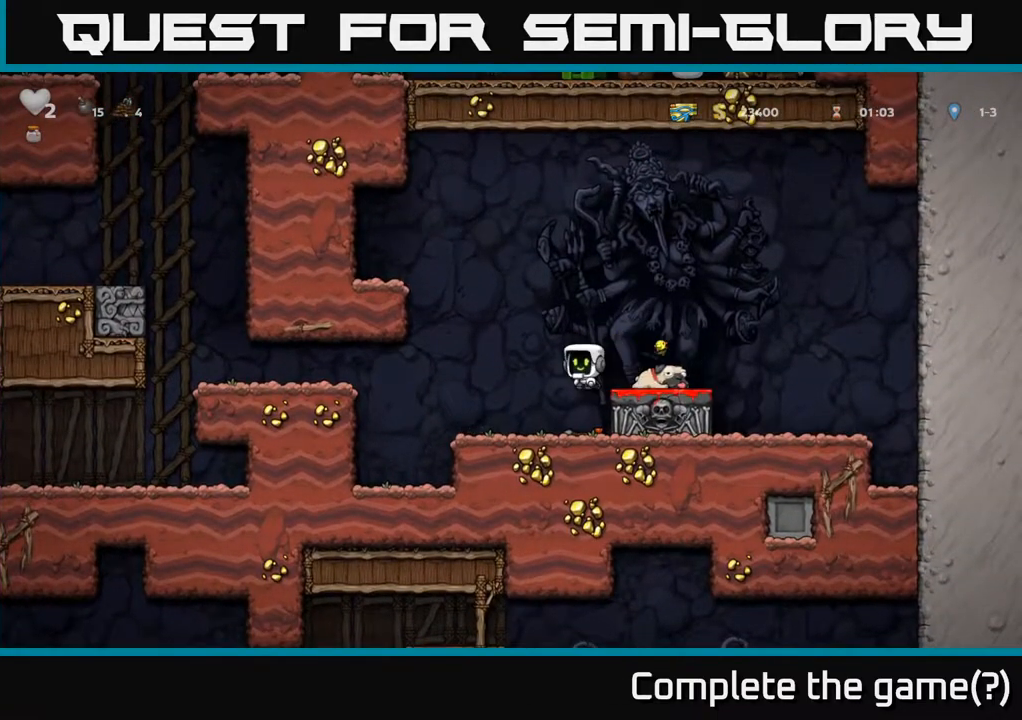
{"buttons": [], "left_stick": "center", "right_stick": "center", "events": [[100, "DPAD_LEFT", "up"]]}
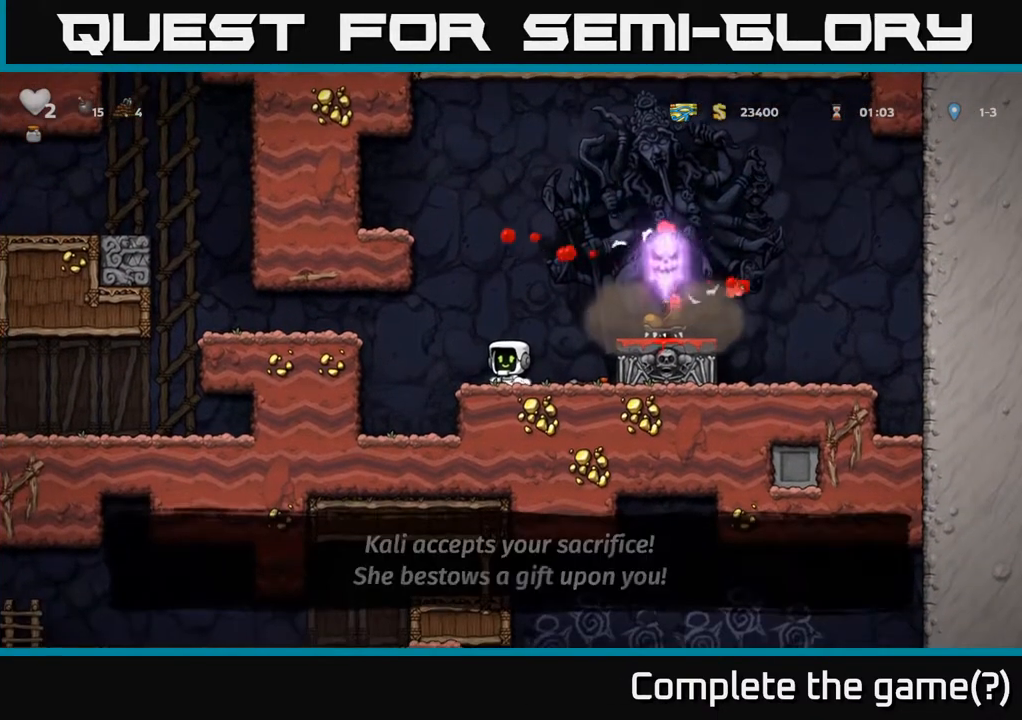
{"buttons": ["DPAD_RIGHT"], "left_stick": "center", "right_stick": "center", "events": [[250, "A", "down"], [267, "DPAD_RIGHT", "down"], [400, "A", "up"]]}
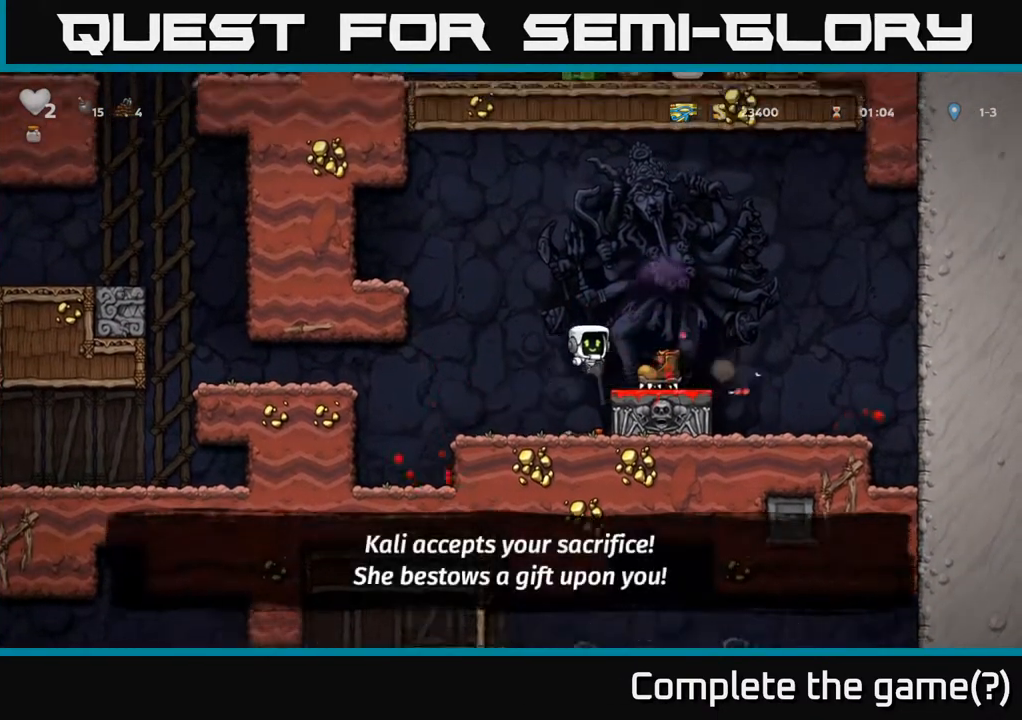
{"buttons": [], "left_stick": "center", "right_stick": "center", "events": [[117, "DPAD_RIGHT", "up"], [150, "DPAD_LEFT", "down"], [467, "DPAD_LEFT", "up"]]}
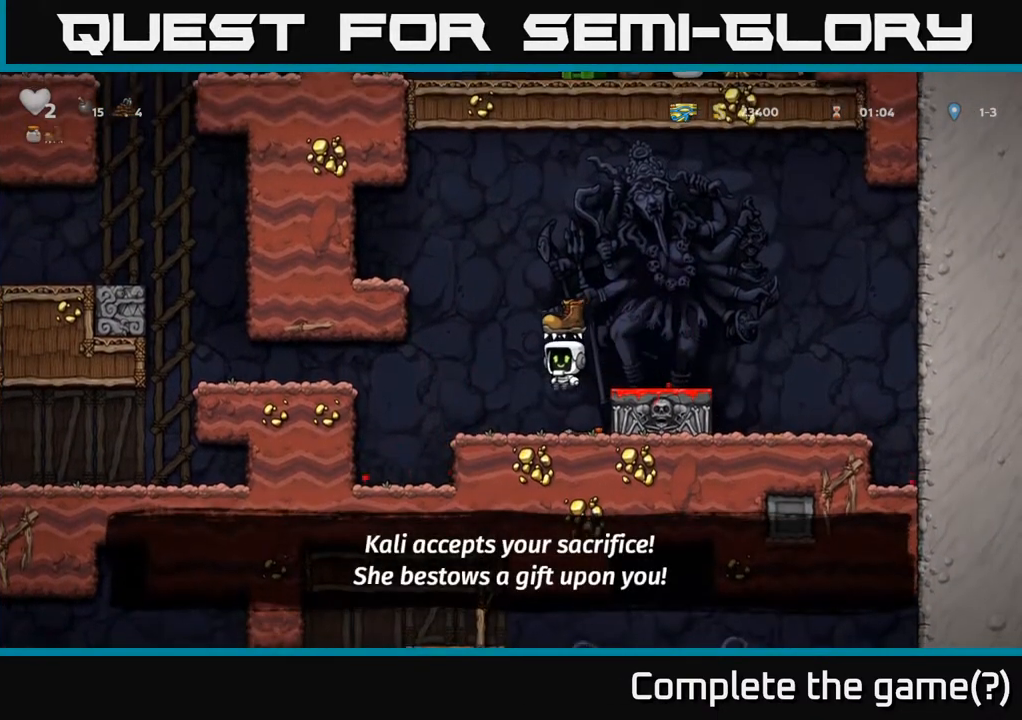
{"buttons": ["DPAD_LEFT"], "left_stick": "center", "right_stick": "center", "events": [[83, "DPAD_LEFT", "down"], [283, "A", "down"], [417, "A", "up"]]}
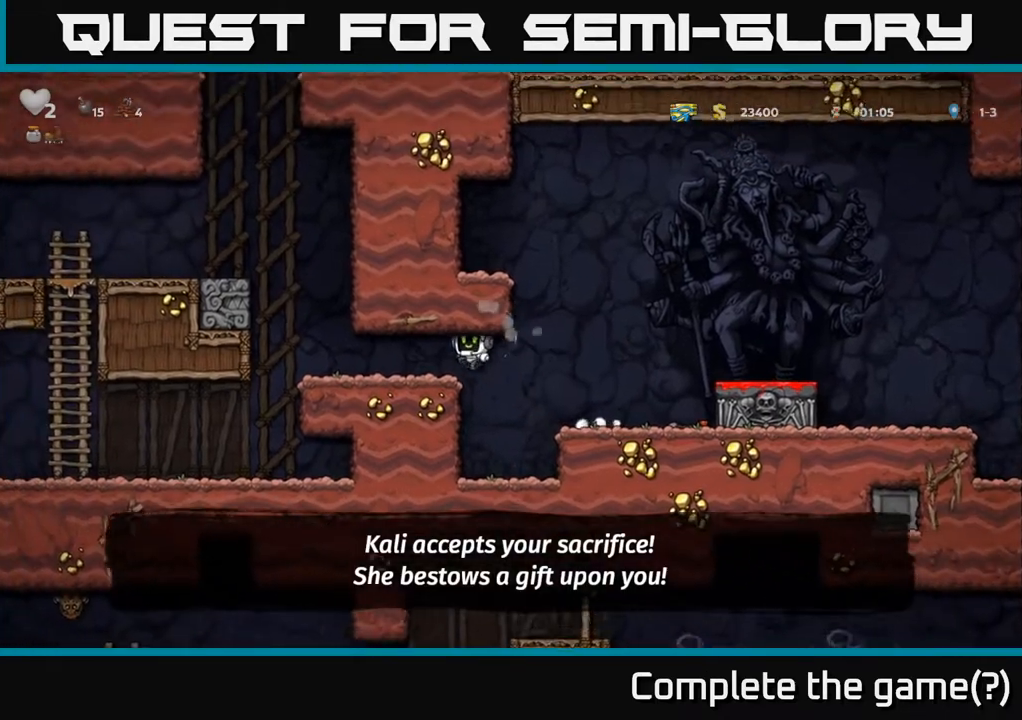
{"buttons": [], "left_stick": "center", "right_stick": "center", "events": [[400, "DPAD_LEFT", "up"]]}
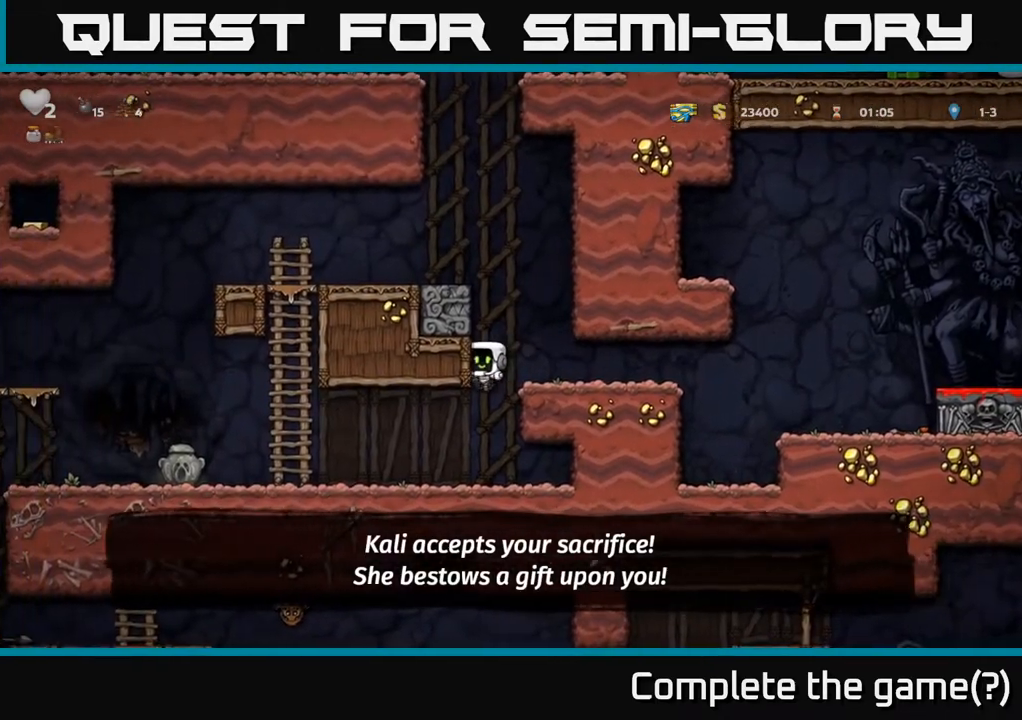
{"buttons": ["DPAD_LEFT"], "left_stick": "center", "right_stick": "center", "events": [[17, "DPAD_LEFT", "down"]]}
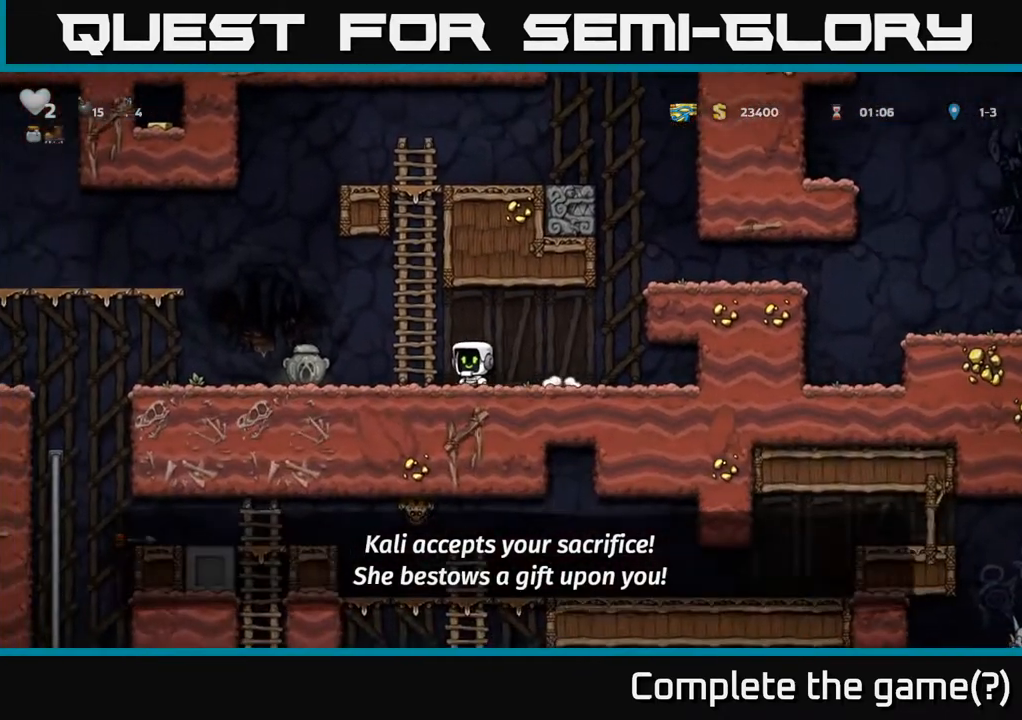
{"buttons": ["DPAD_LEFT"], "left_stick": "center", "right_stick": "center", "events": [[333, "DPAD_DOWN", "down"], [350, "DPAD_LEFT", "up"], [383, "X", "down"], [483, "DPAD_DOWN", "up"], [483, "X", "up"], [500, "DPAD_LEFT", "down"]]}
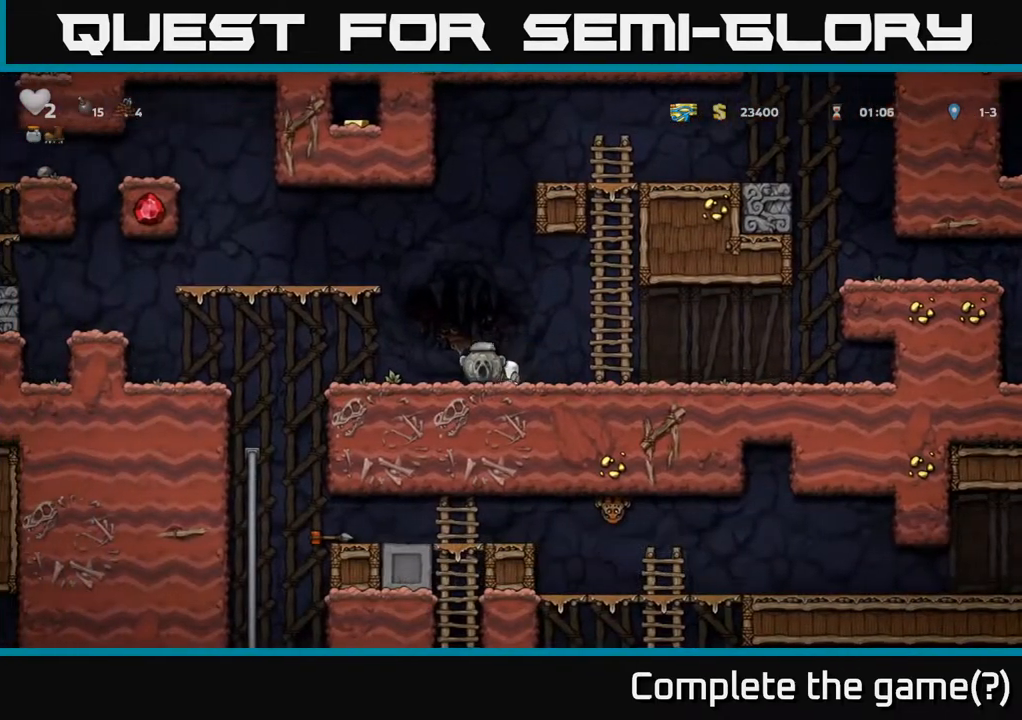
{"buttons": ["DPAD_LEFT"], "left_stick": "center", "right_stick": "center", "events": []}
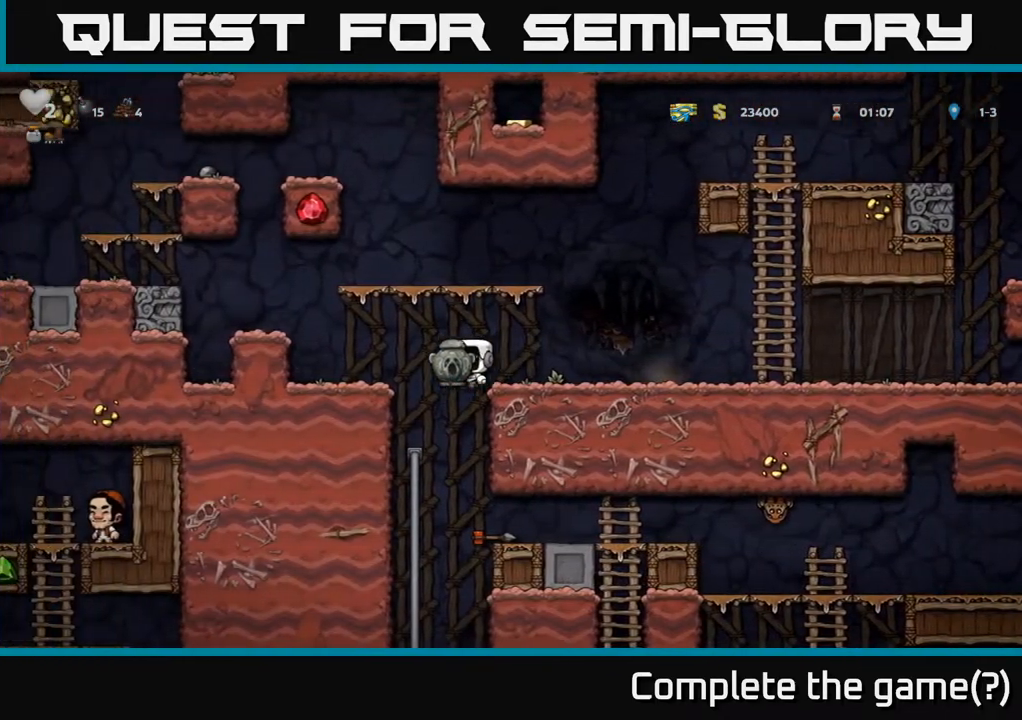
{"buttons": ["DPAD_UP"], "left_stick": "center", "right_stick": "center", "events": [[33, "DPAD_LEFT", "up"], [450, "DPAD_UP", "down"]]}
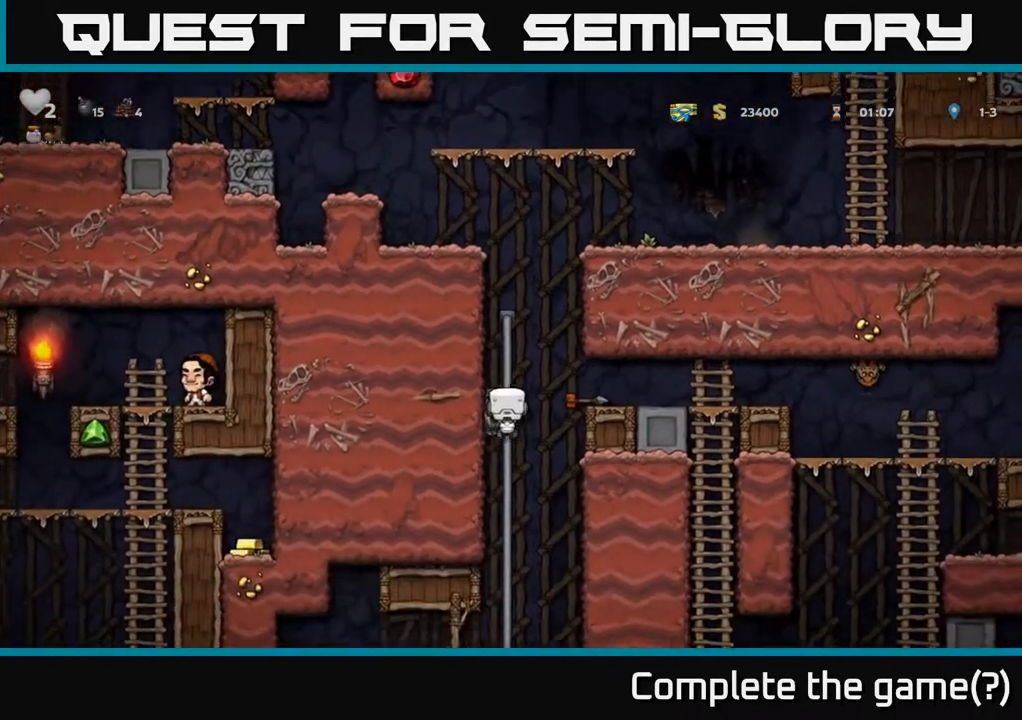
{"buttons": ["DPAD_RIGHT"], "left_stick": "center", "right_stick": "center", "events": [[67, "DPAD_UP", "up"], [233, "DPAD_DOWN", "down"], [400, "DPAD_DOWN", "up"], [467, "DPAD_RIGHT", "down"]]}
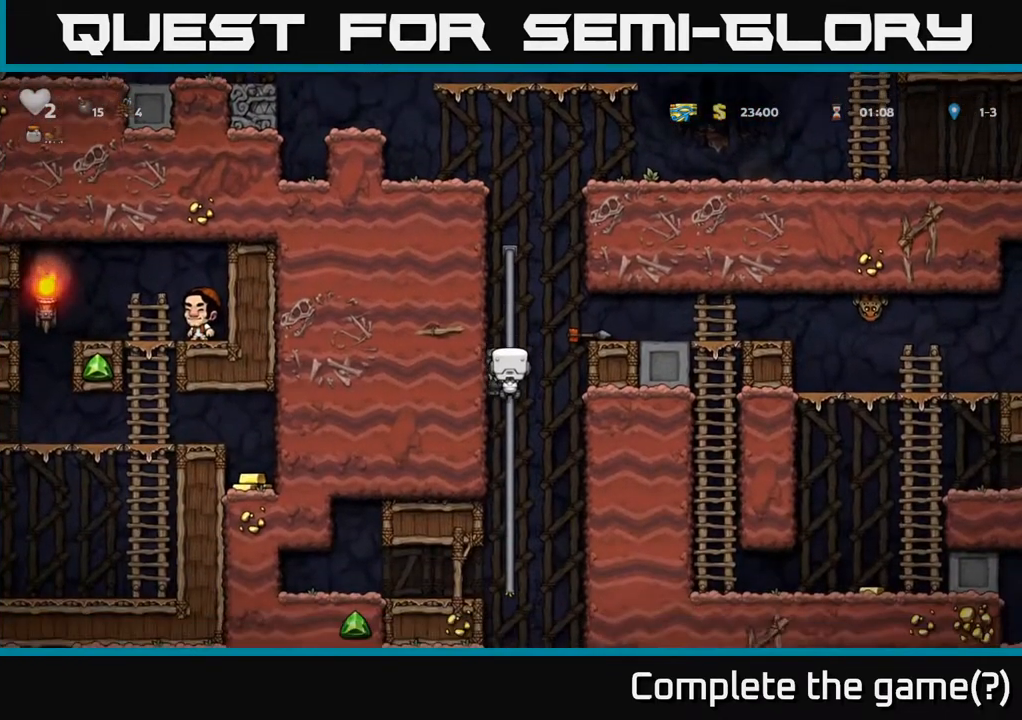
{"buttons": [], "left_stick": "center", "right_stick": "center", "events": [[17, "A", "down"], [167, "A", "up"], [417, "DPAD_RIGHT", "up"]]}
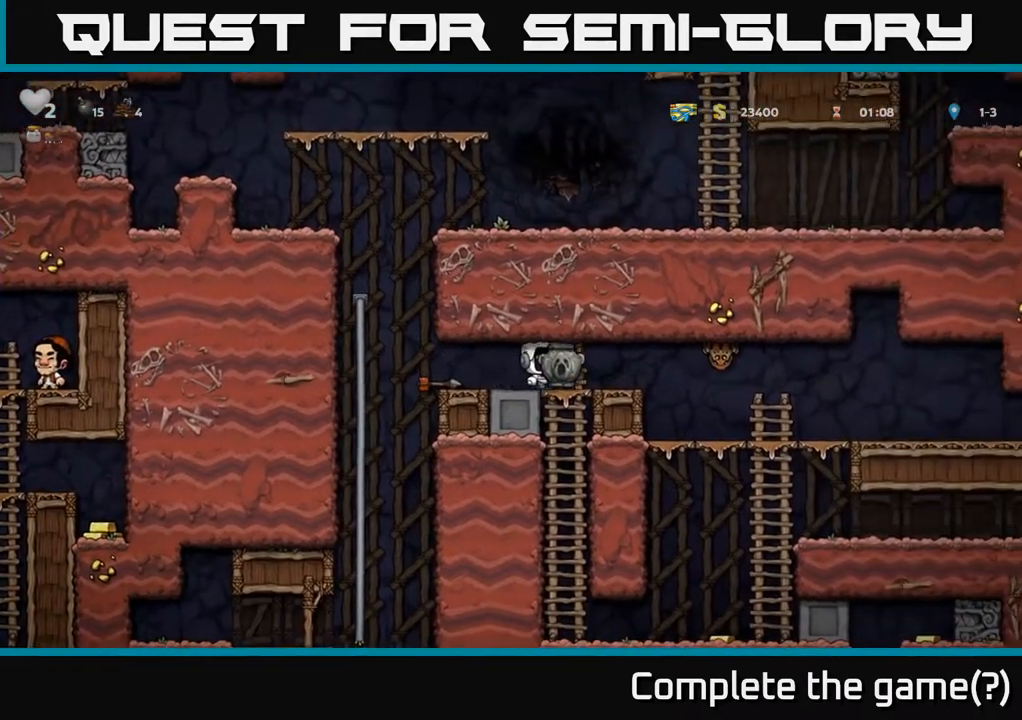
{"buttons": [], "left_stick": "center", "right_stick": "center", "events": [[183, "DPAD_DOWN", "down"], [267, "A", "down"], [350, "A", "up"], [450, "DPAD_DOWN", "up"]]}
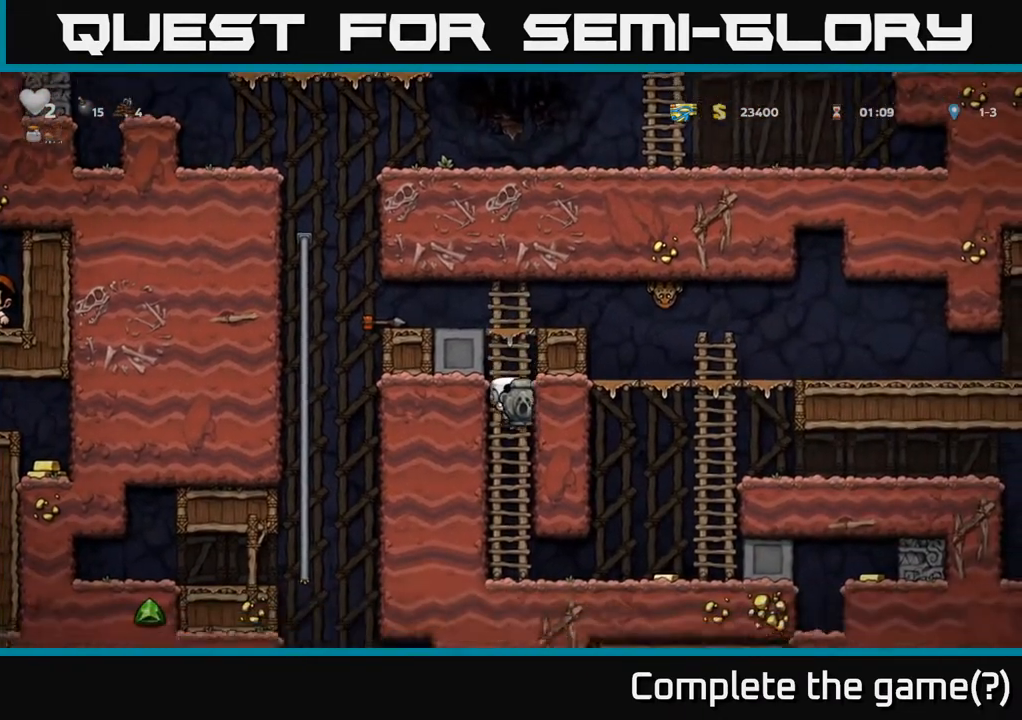
{"buttons": ["DPAD_RIGHT"], "left_stick": "center", "right_stick": "center", "events": [[83, "DPAD_RIGHT", "down"]]}
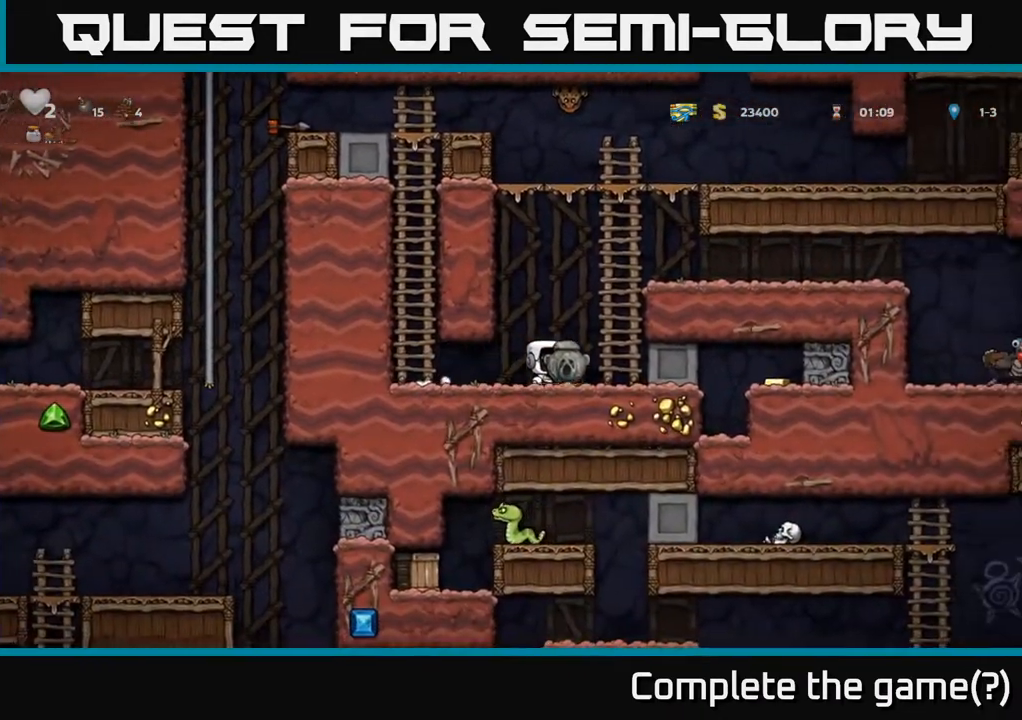
{"buttons": [], "left_stick": "center", "right_stick": "center", "events": [[100, "DPAD_RIGHT", "up"]]}
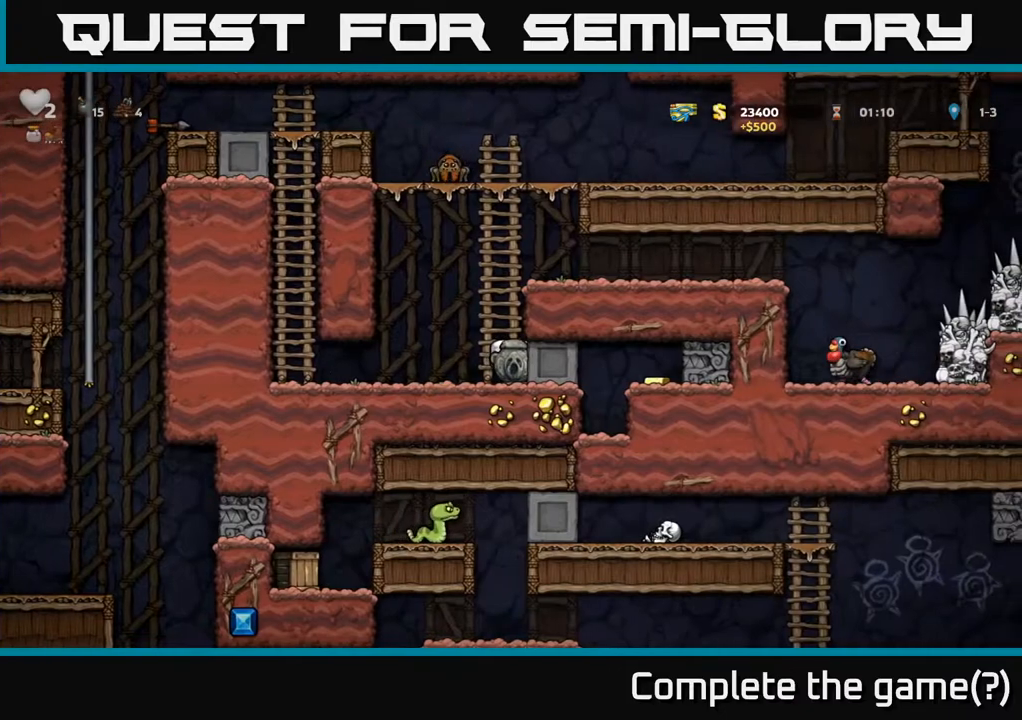
{"buttons": ["A", "DPAD_RIGHT"], "left_stick": "center", "right_stick": "center", "events": [[150, "DPAD_UP", "down"], [217, "A", "down"], [333, "A", "up"], [500, "A", "down"], [500, "DPAD_RIGHT", "down"], [500, "DPAD_UP", "up"]]}
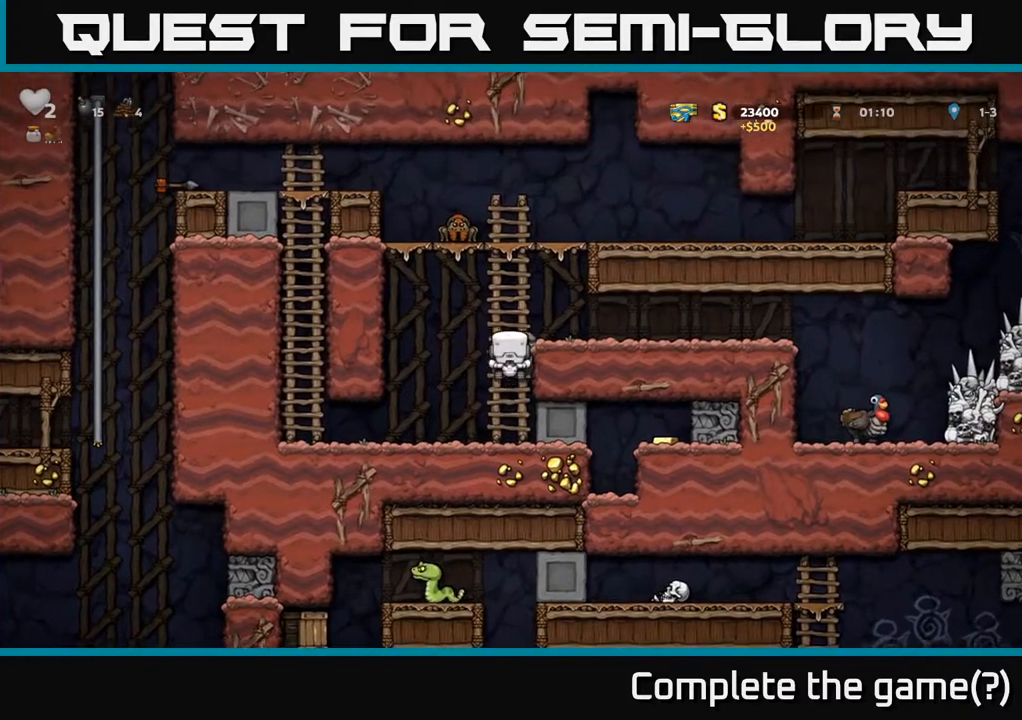
{"buttons": [], "left_stick": "center", "right_stick": "center", "events": [[100, "A", "up"], [417, "DPAD_RIGHT", "up"]]}